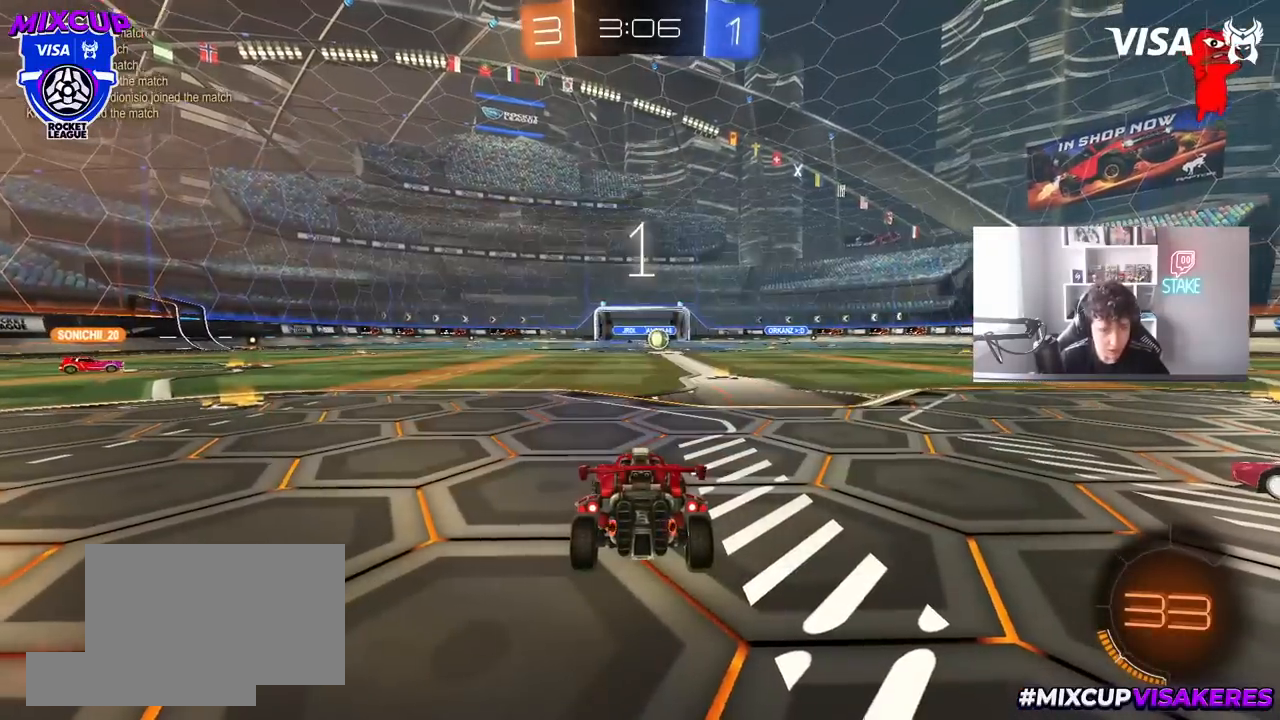
Gameplay with keyboard and mouse; each line is a JSON object with the keys and mouse buttons held at the frame after it. "events" lists presses ("down") and releases ("up") of "1", "2", "3", "4", "5", "a", "alt", "c", "caps_lock", "ctrl", "d", "e", "f", "g", "q", "r", "s", "shift", "space", "t", "tab", "v", "w", "x", "z", "mouse_left", "mouse_wheel" and "mouse_right" between this image and that frame as [ms after this image, input, new state], when the widget could be followed in between. "mouse_left", "mouse_wheel", "mouse_right" = the "left", "wheel", "right" buttons of the "mouse" list. No other keys are recorded. "wheel" means that the mouse wheel is clicked or scrolled. "mouse_move" is the direction in which the mouse moves at that frame (one of eight, or "still"), when it could be read.
{"keys": ["a", "w"], "mouse": ["left"], "mouse_move": "right", "events": [[167, "space", "up"], [300, "space", "down"], [450, "space", "up"]]}
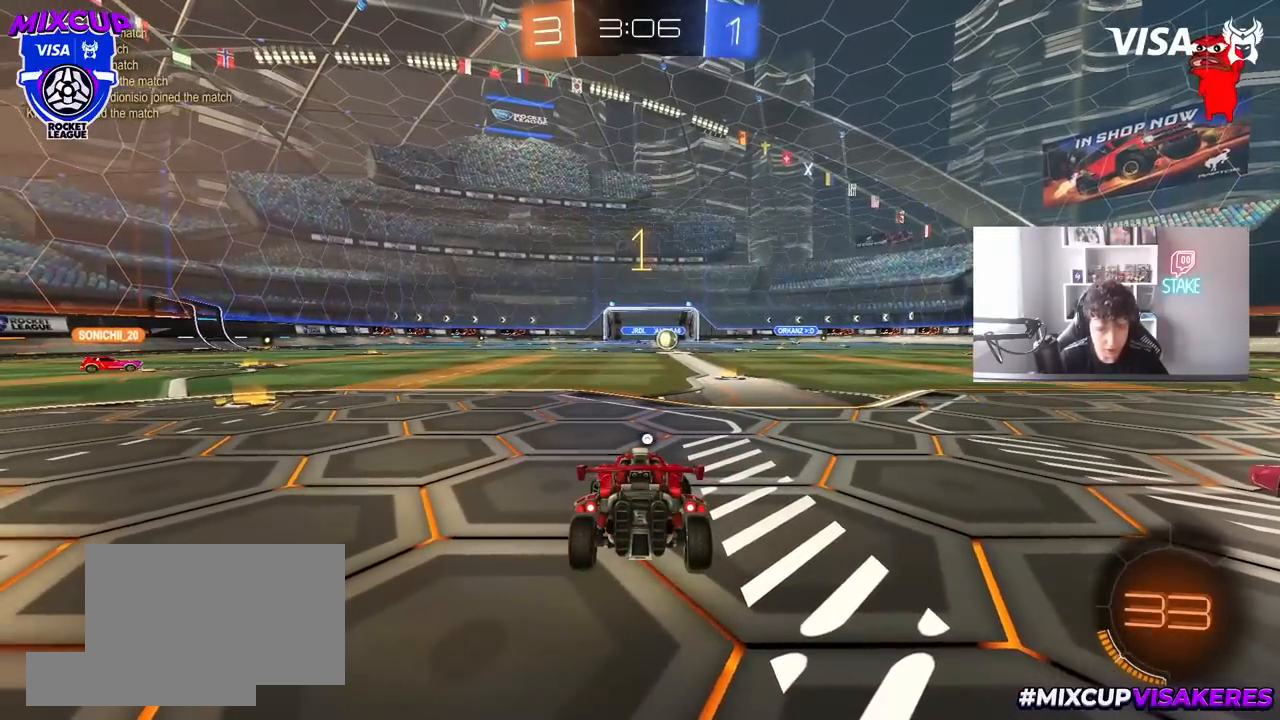
{"keys": ["a", "w"], "mouse": ["left"], "mouse_move": "still", "events": []}
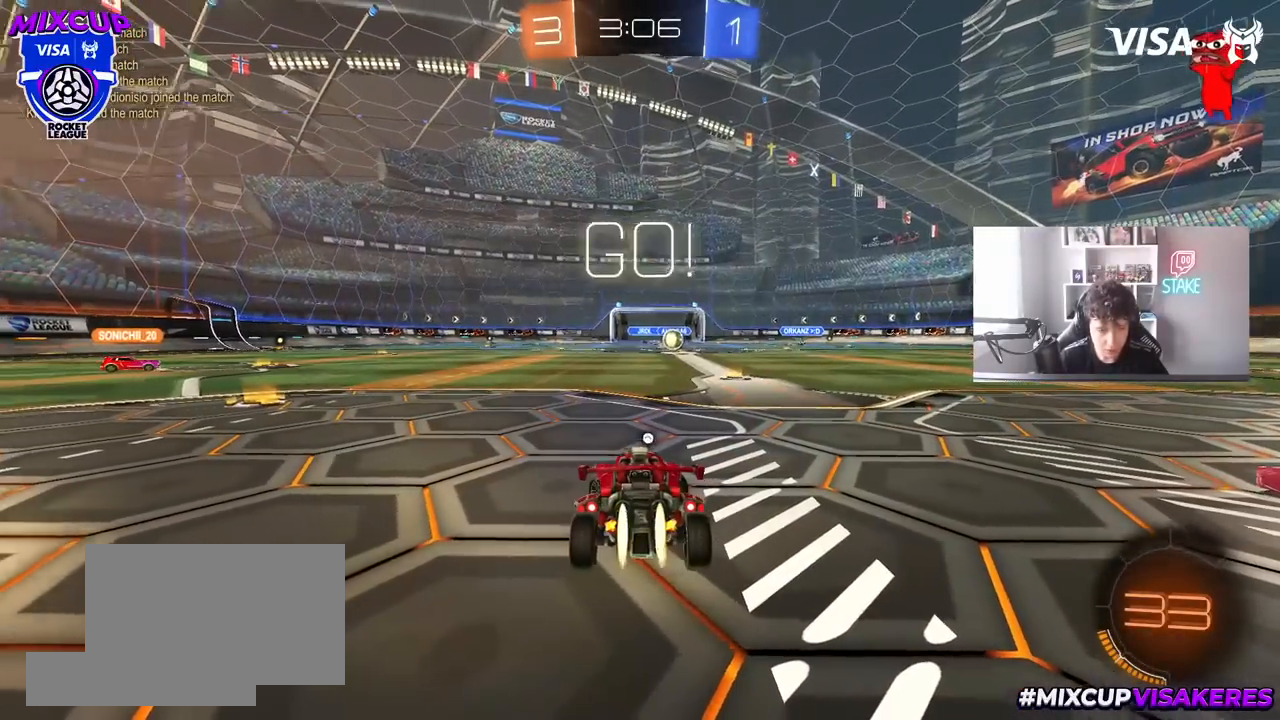
{"keys": ["a", "w"], "mouse": ["left"], "mouse_move": "still", "events": []}
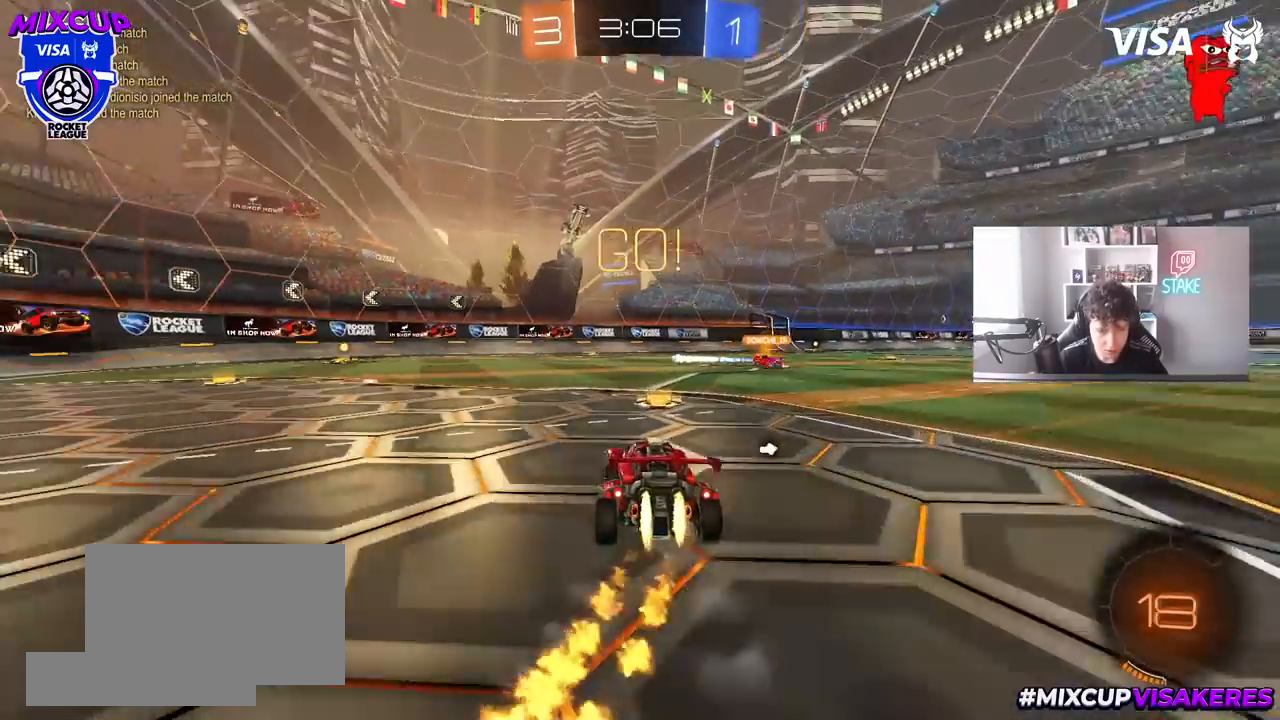
{"keys": ["a", "s", "shift"], "mouse": [], "mouse_move": "still", "events": [[17, "mouse_right", "down"], [117, "mouse_right", "up"], [117, "shift", "down"], [167, "mouse_right", "down"], [250, "s", "down"], [250, "w", "up"], [300, "mouse_right", "up"], [500, "mouse_left", "up"]]}
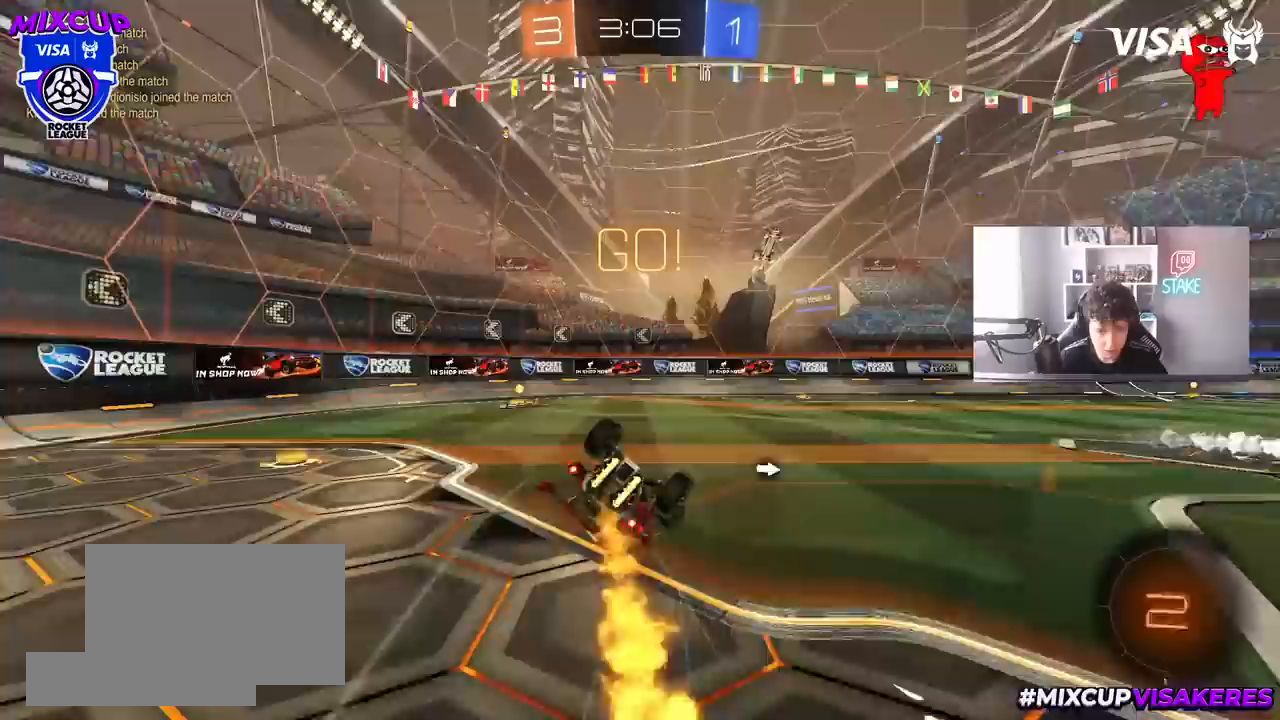
{"keys": ["a", "space", "w"], "mouse": [], "mouse_move": "still", "events": [[83, "s", "up"], [233, "s", "down"], [317, "s", "up"], [417, "shift", "up"], [467, "space", "down"], [467, "w", "down"]]}
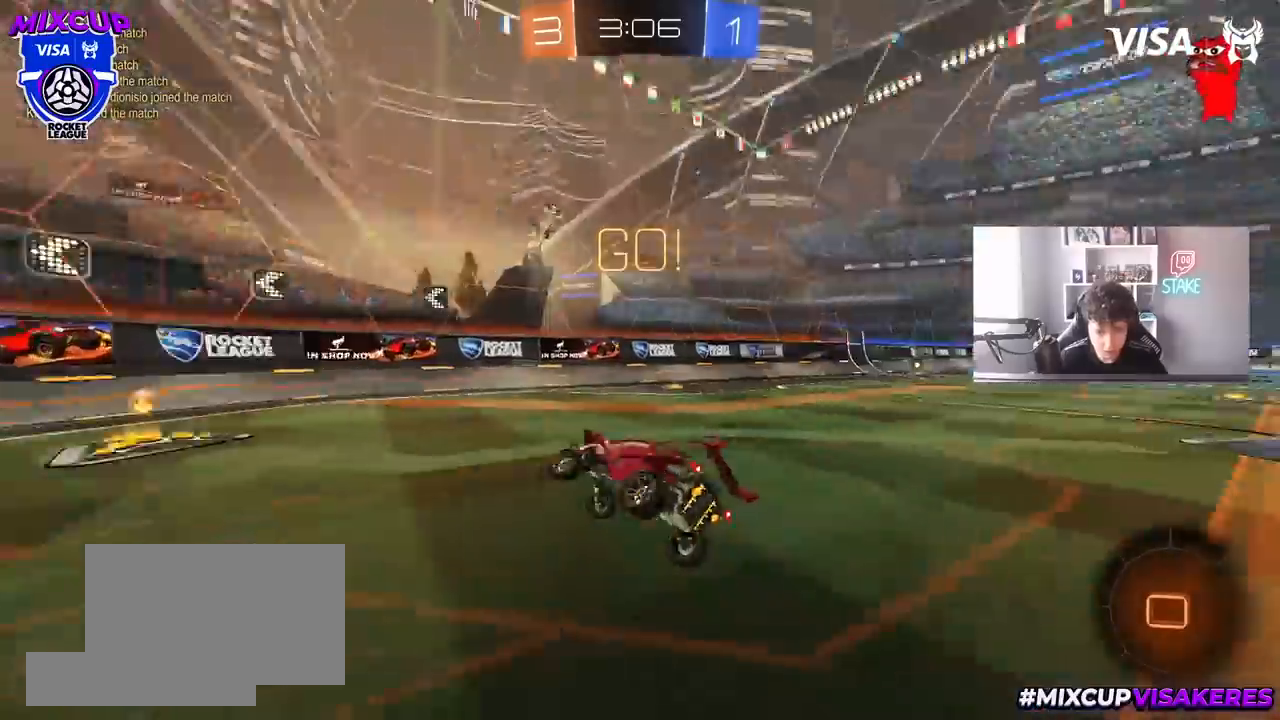
{"keys": ["a", "w"], "mouse": [], "mouse_move": "still", "events": [[150, "space", "up"], [250, "shift", "down"], [283, "shift", "up"]]}
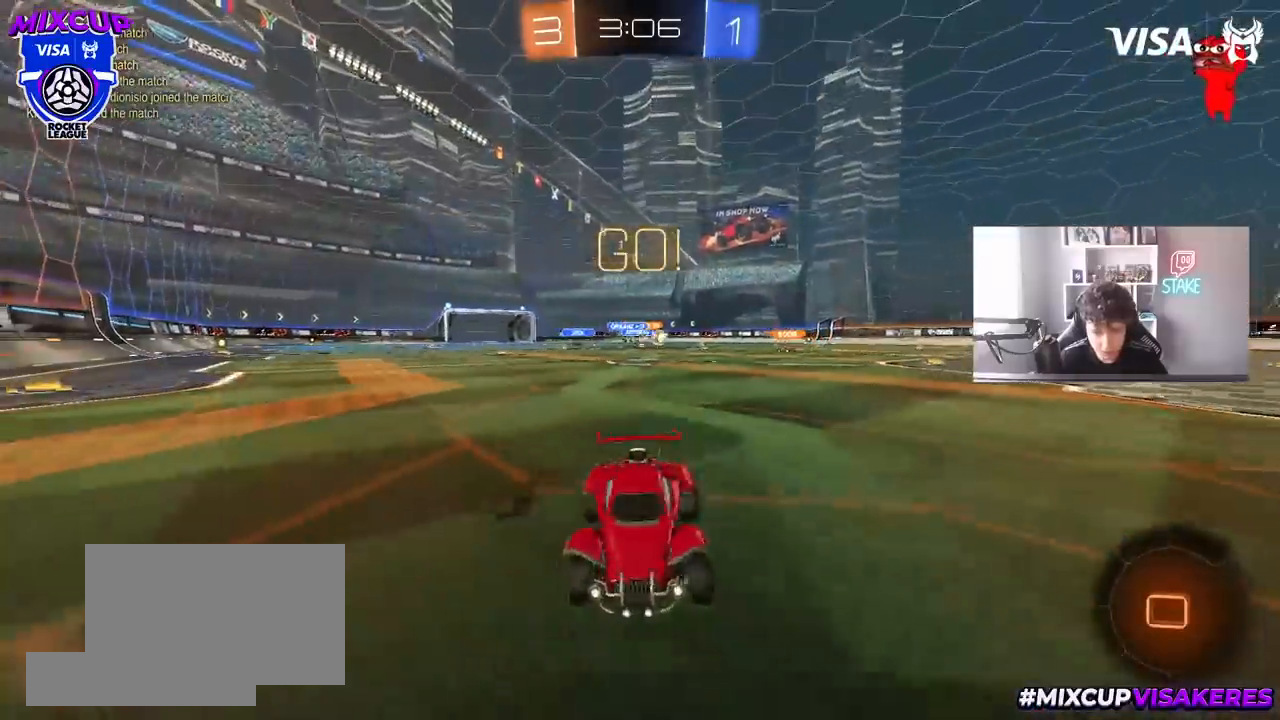
{"keys": ["a", "w"], "mouse": [], "mouse_move": "still", "events": [[167, "shift", "down"], [217, "shift", "up"]]}
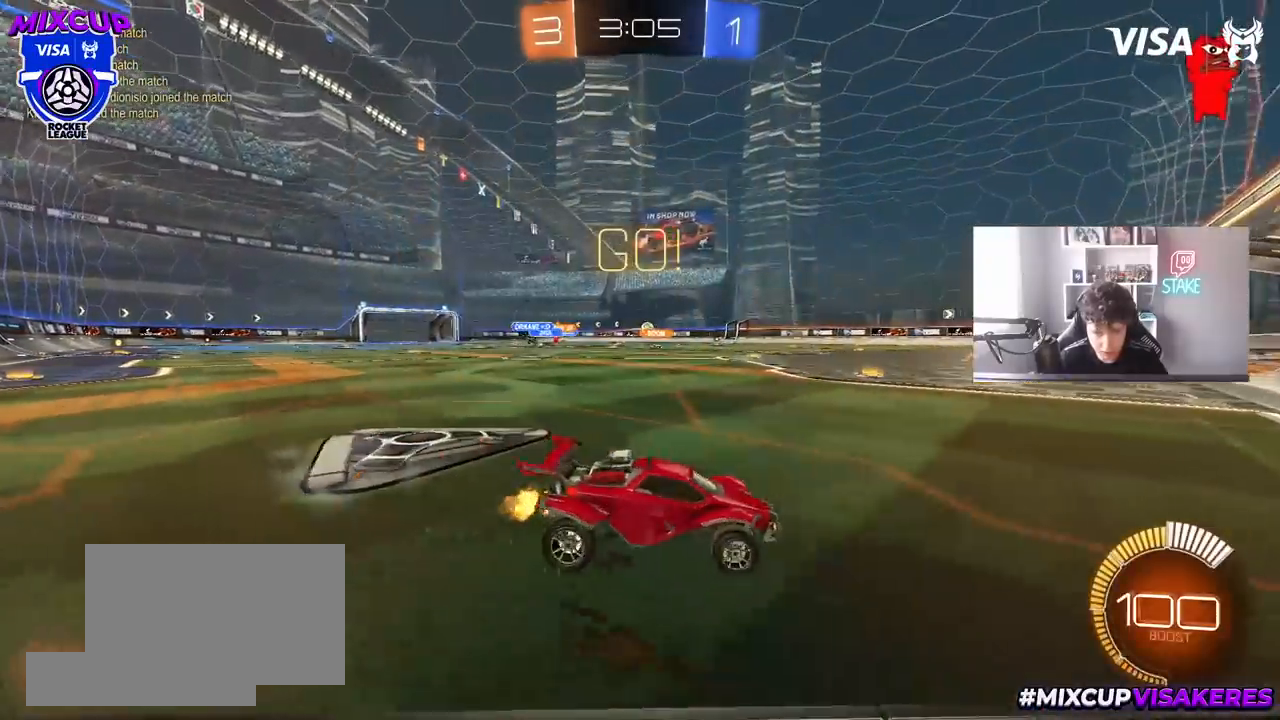
{"keys": ["a", "w"], "mouse": [], "mouse_move": "still", "events": [[33, "mouse_left", "down"], [317, "mouse_left", "up"]]}
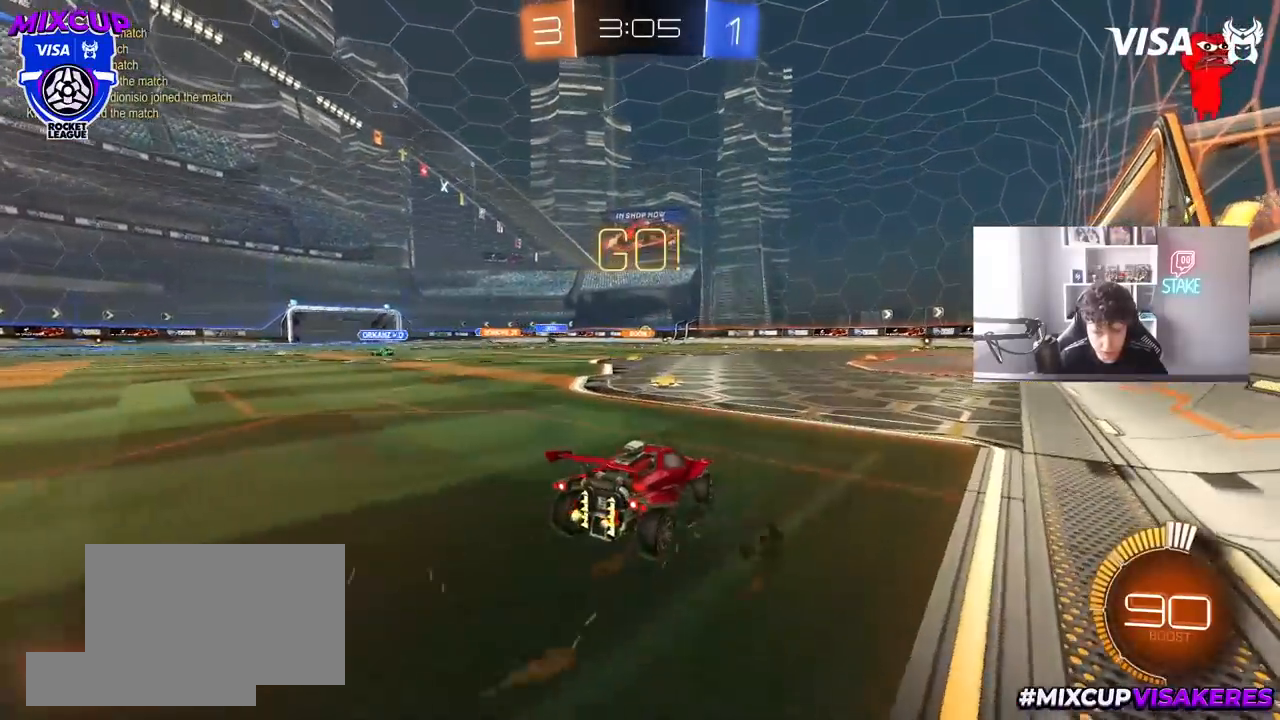
{"keys": ["d", "w"], "mouse": [], "mouse_move": "still", "events": [[50, "a", "up"], [200, "a", "down"], [333, "a", "up"], [483, "d", "down"]]}
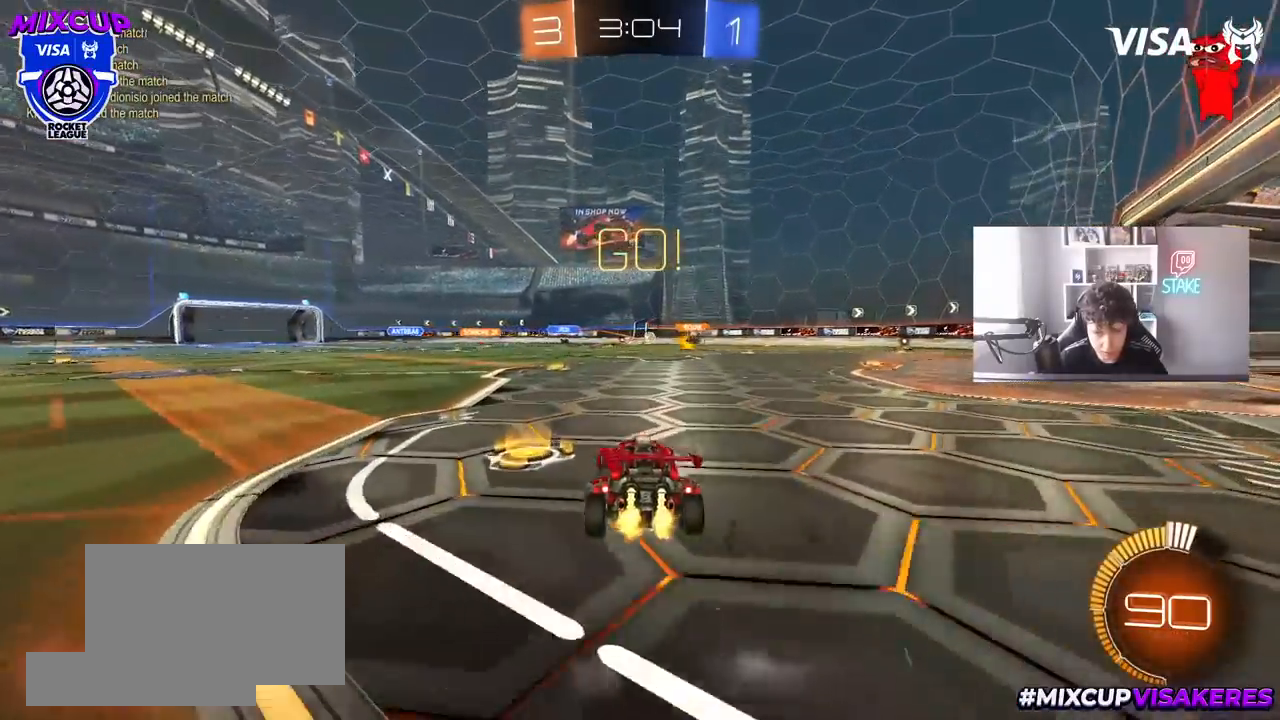
{"keys": ["w"], "mouse": [], "mouse_move": "still", "events": [[483, "d", "up"]]}
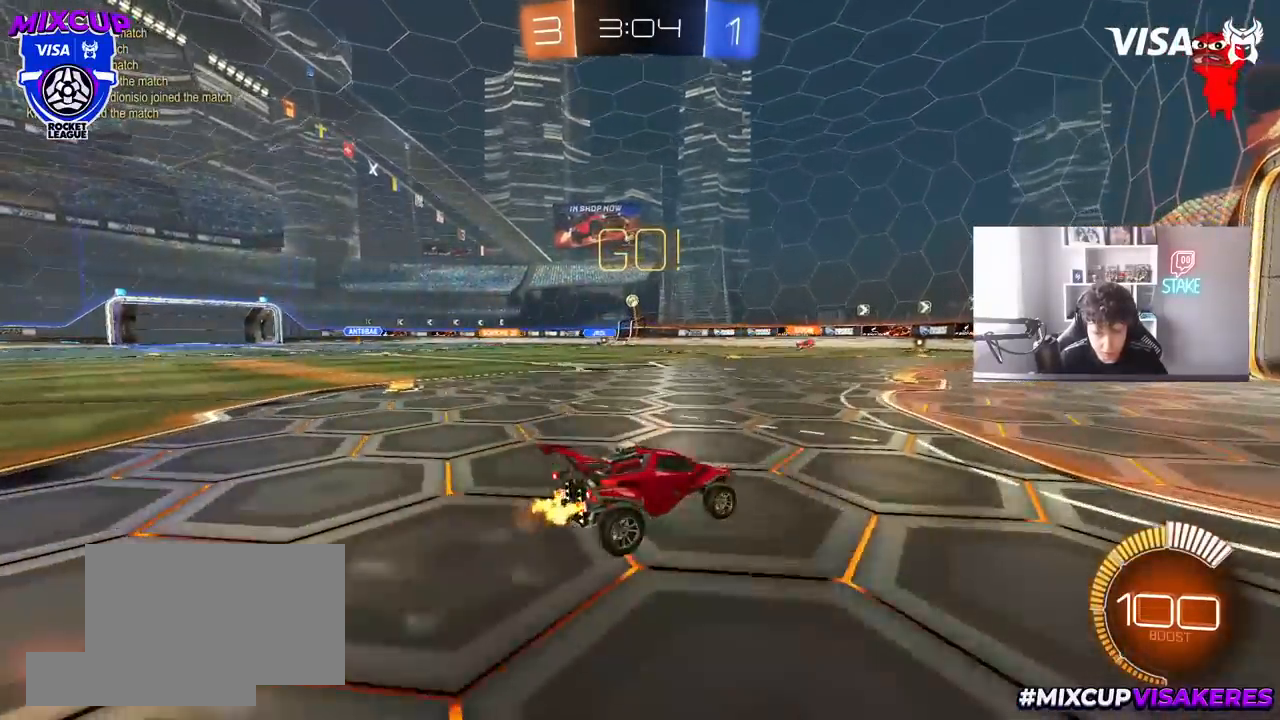
{"keys": ["a", "w"], "mouse": [], "mouse_move": "still", "events": [[233, "a", "down"], [267, "shift", "down"], [317, "shift", "up"], [417, "a", "up"], [500, "a", "down"]]}
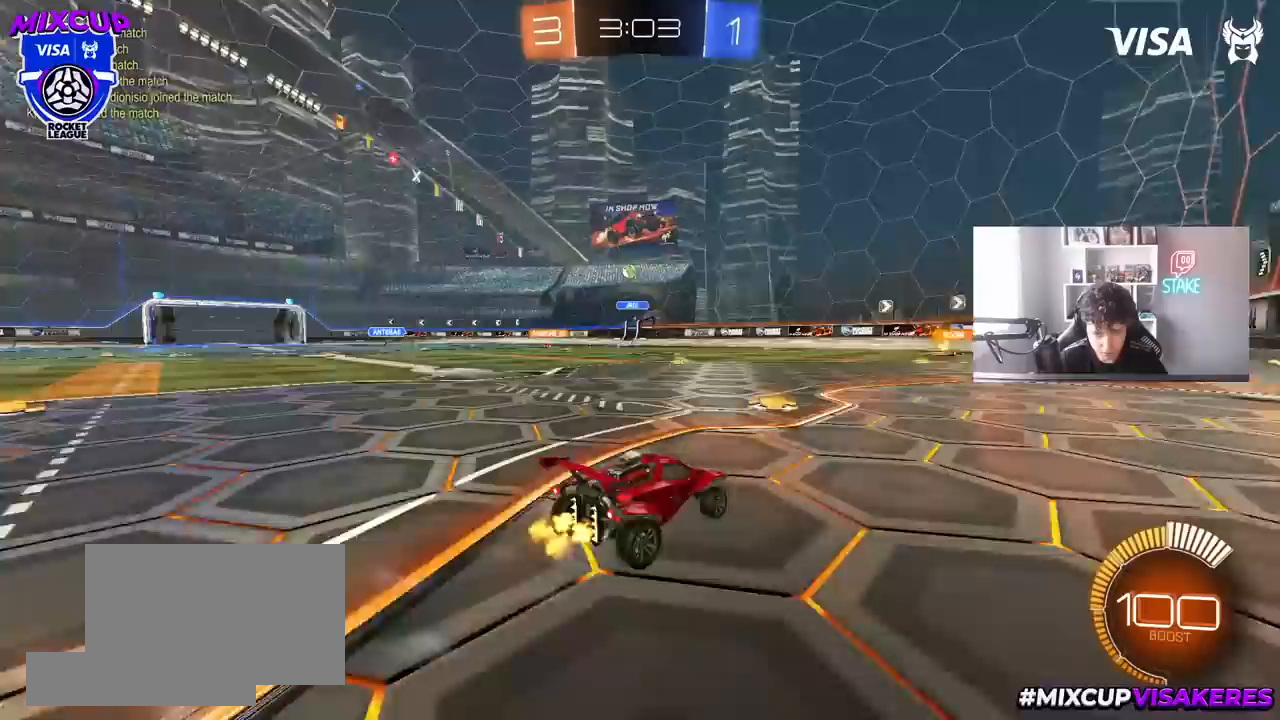
{"keys": ["d", "s"], "mouse": ["right"], "mouse_move": "down-left", "events": [[333, "w", "up"], [383, "a", "up"], [433, "mouse_right", "down"], [433, "s", "down"], [483, "d", "down"]]}
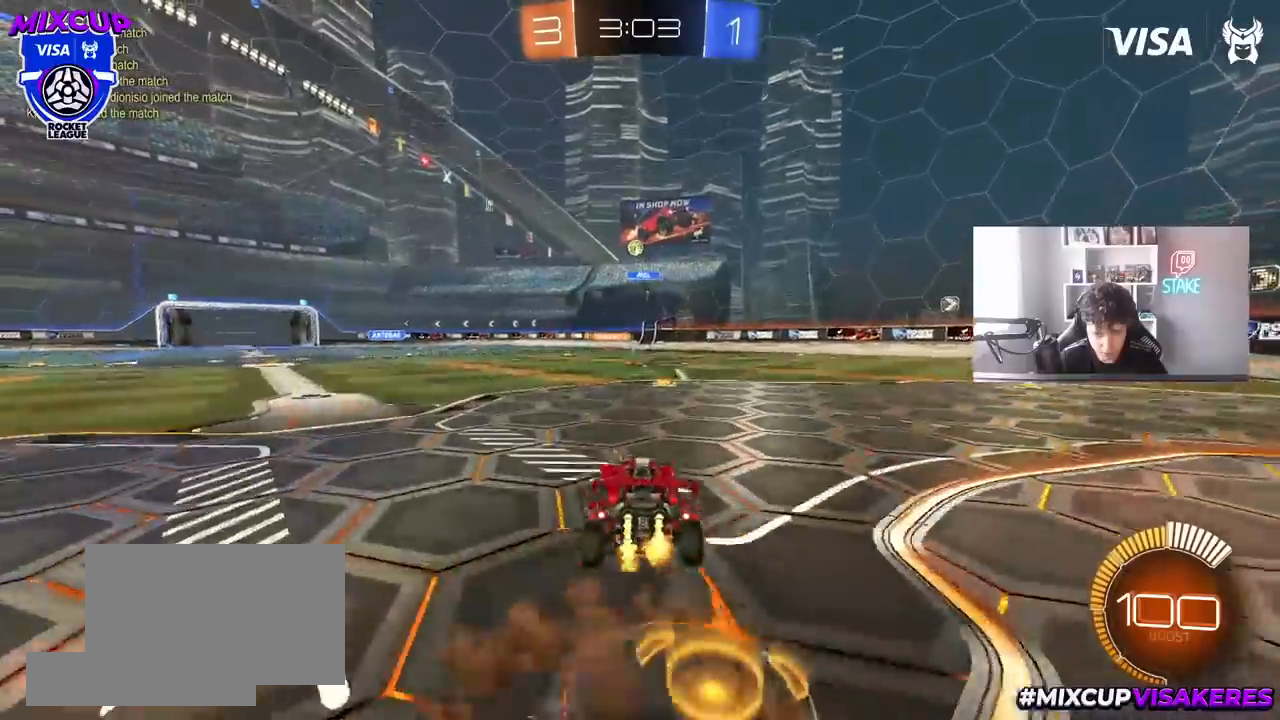
{"keys": ["d"], "mouse": ["left"], "mouse_move": "down-right", "events": [[117, "d", "up"], [117, "mouse_right", "up"], [117, "s", "up"], [167, "mouse_right", "down"], [217, "a", "down"], [217, "s", "down"], [267, "shift", "down"], [400, "mouse_left", "down"], [400, "mouse_right", "up"], [400, "shift", "up"], [450, "s", "up"], [500, "a", "up"], [500, "d", "down"]]}
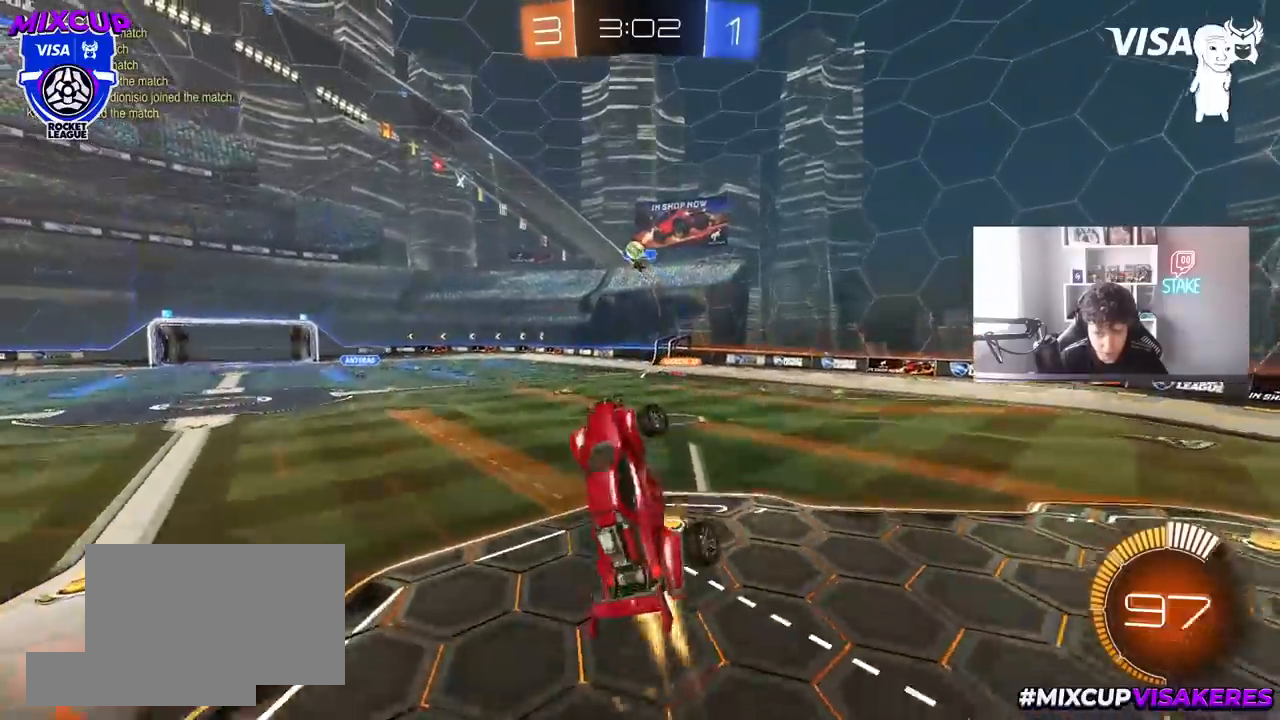
{"keys": [], "mouse": ["left"], "mouse_move": "still", "events": [[83, "shift", "down"], [83, "w", "down"], [133, "shift", "up"], [183, "a", "down"], [183, "d", "up"], [233, "a", "up"], [283, "d", "down"], [283, "w", "up"], [367, "d", "up"], [417, "d", "down"], [500, "d", "up"]]}
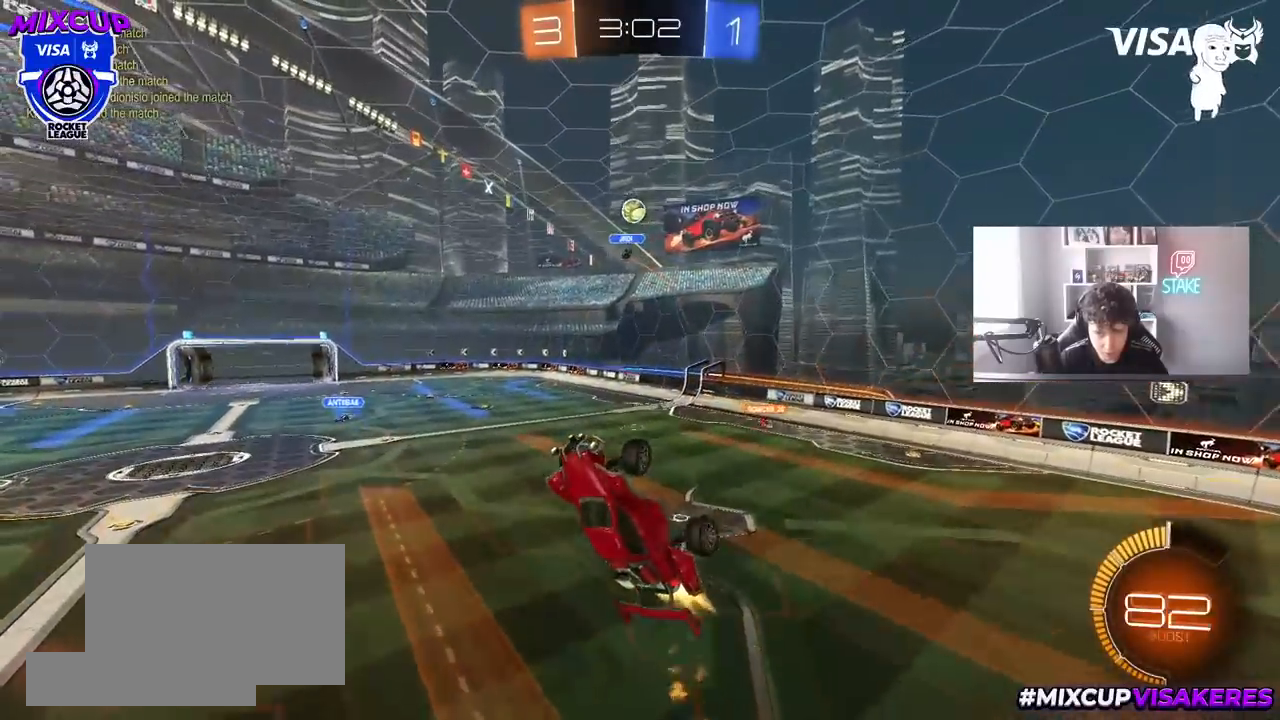
{"keys": ["d"], "mouse": [], "mouse_move": "still", "events": [[50, "a", "down"], [283, "a", "up"], [283, "d", "down"], [333, "s", "down"], [383, "s", "up"], [467, "mouse_left", "up"]]}
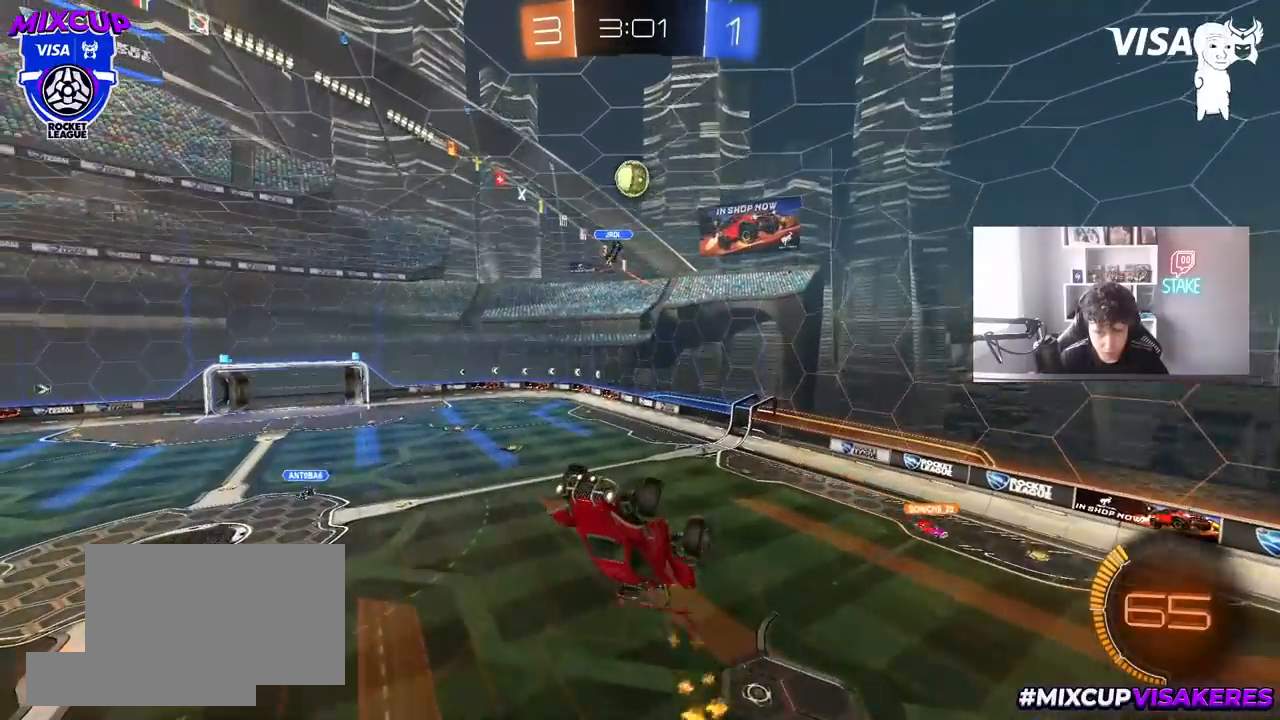
{"keys": ["a"], "mouse": ["left"], "mouse_move": "still", "events": [[33, "d", "up"], [67, "d", "down"], [117, "mouse_left", "down"], [167, "d", "up"], [167, "w", "down"], [217, "a", "down"], [350, "w", "up"], [400, "a", "up"], [450, "a", "down"]]}
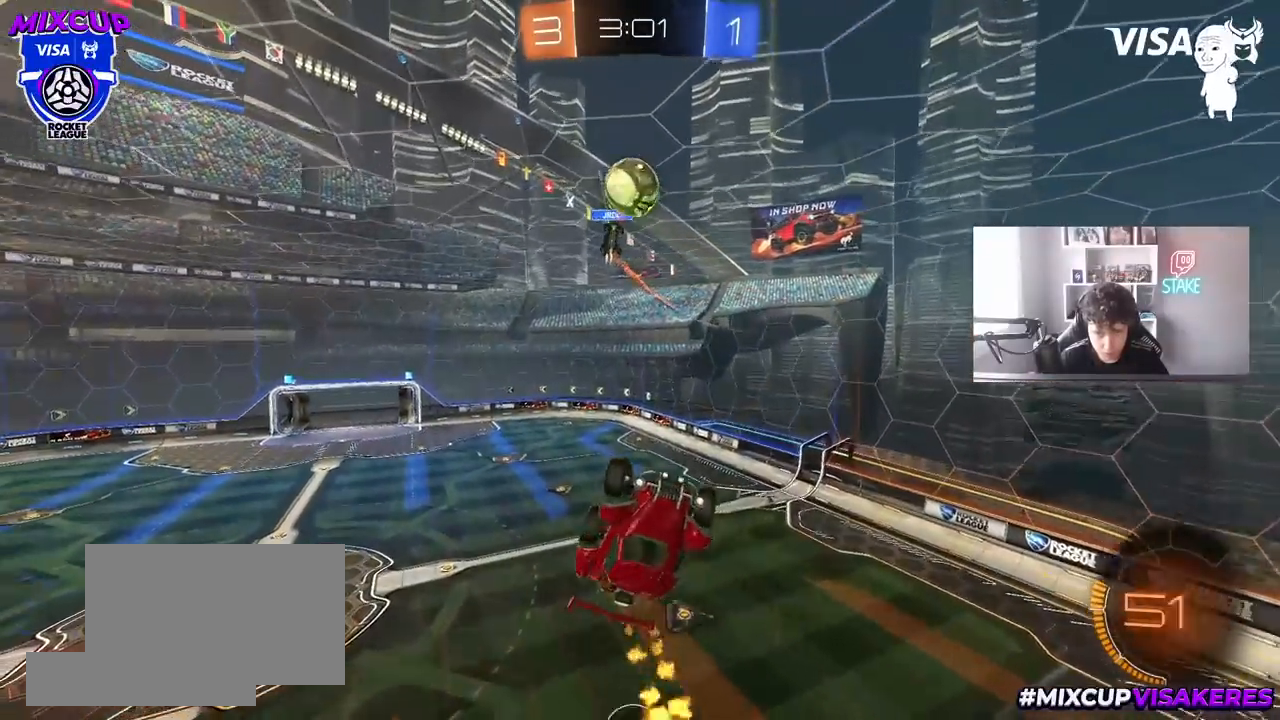
{"keys": ["a", "d", "s"], "mouse": [], "mouse_move": "up", "events": [[33, "w", "down"], [133, "a", "up"], [133, "d", "down"], [133, "w", "up"], [183, "d", "up"], [217, "a", "down"], [500, "d", "down"], [500, "mouse_left", "up"], [500, "s", "down"]]}
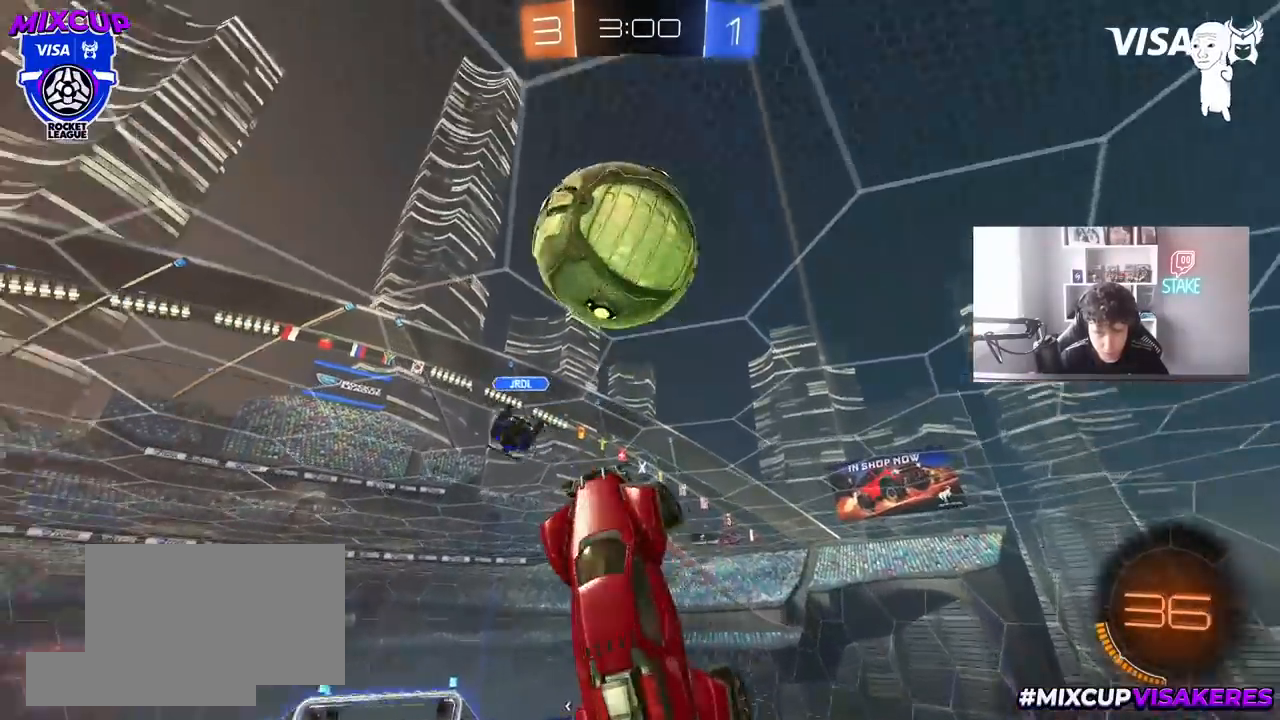
{"keys": ["a", "shift"], "mouse": [], "mouse_move": "still", "events": [[50, "a", "up"], [283, "a", "down"], [283, "shift", "down"], [333, "d", "up"], [333, "s", "up"]]}
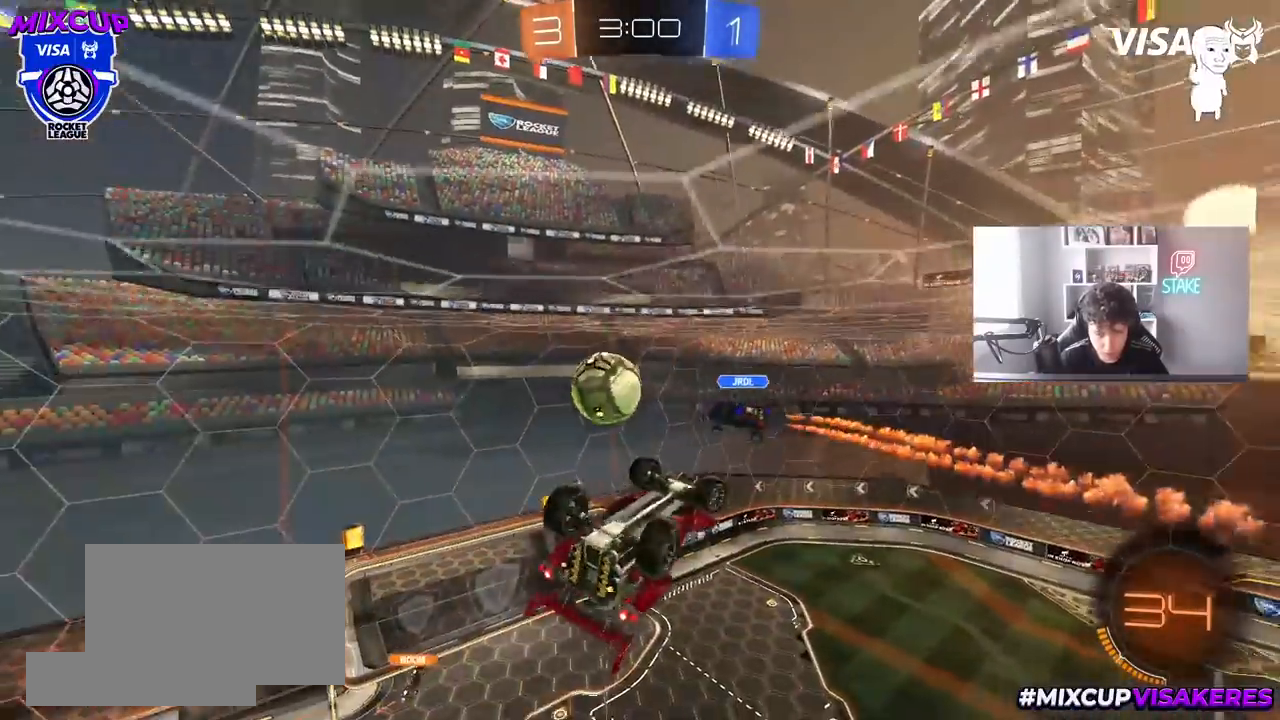
{"keys": ["a"], "mouse": [], "mouse_move": "still", "events": [[350, "shift", "up"], [400, "a", "up"], [483, "a", "down"]]}
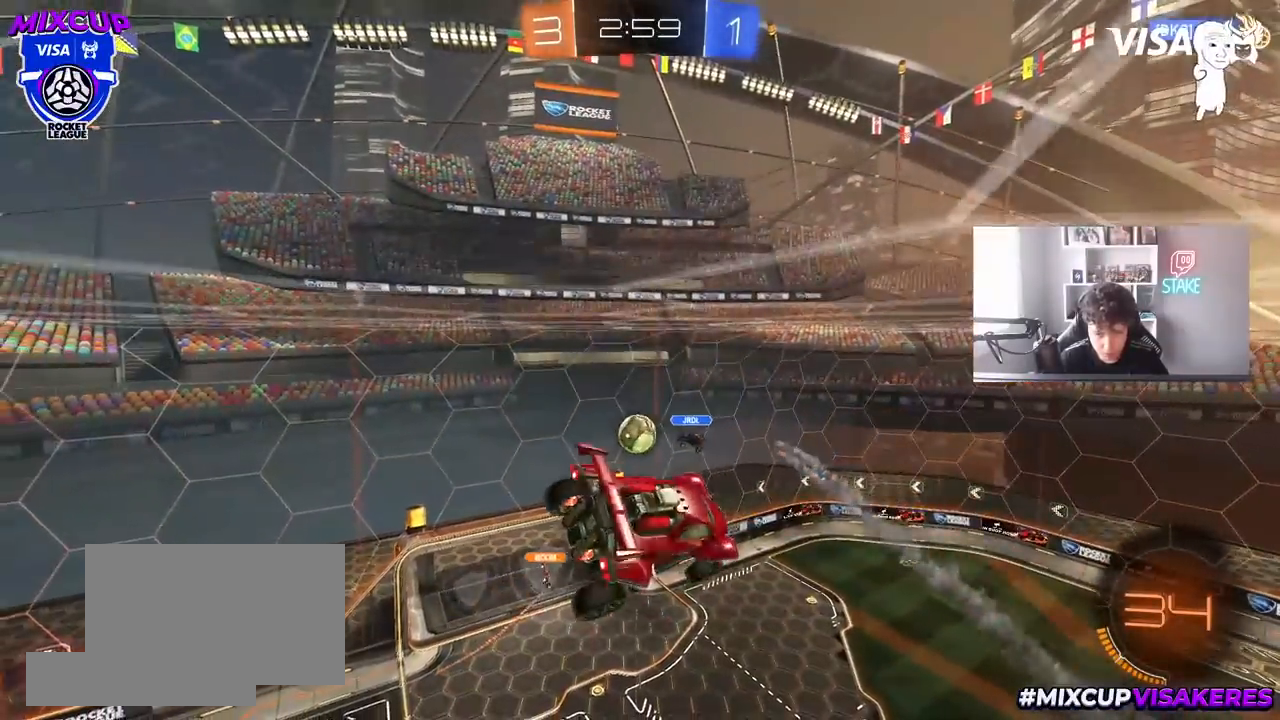
{"keys": [], "mouse": [], "mouse_move": "still", "events": [[183, "a", "up"]]}
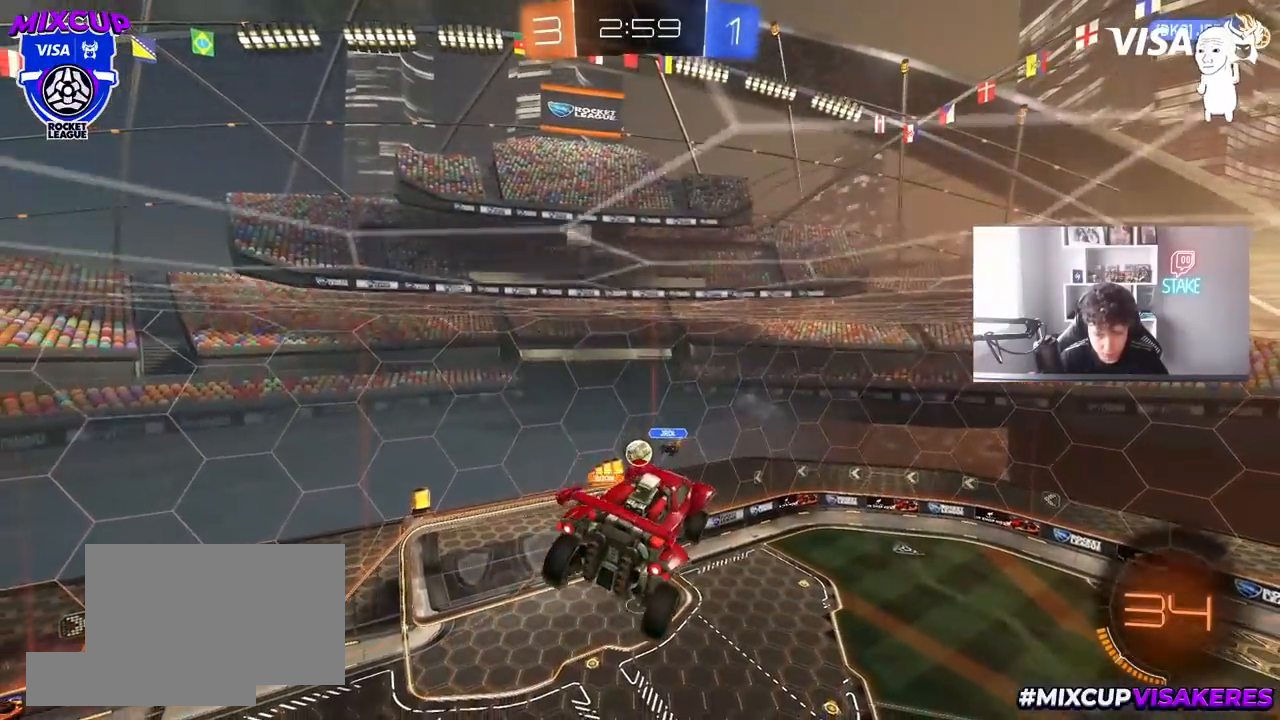
{"keys": ["d"], "mouse": [], "mouse_move": "still", "events": [[283, "d", "down"]]}
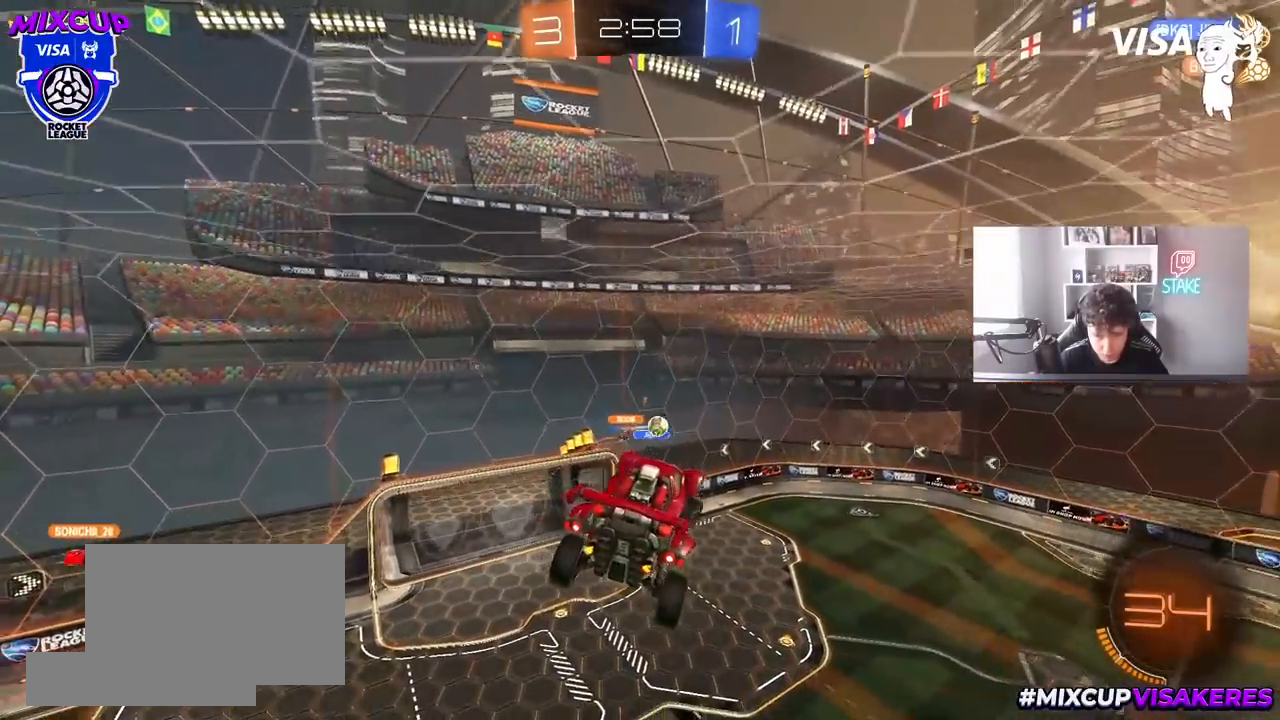
{"keys": [], "mouse": [], "mouse_move": "still", "events": [[67, "d", "up"], [67, "w", "down"], [167, "w", "up"], [350, "a", "down"], [400, "shift", "down"], [450, "shift", "up"], [500, "a", "up"]]}
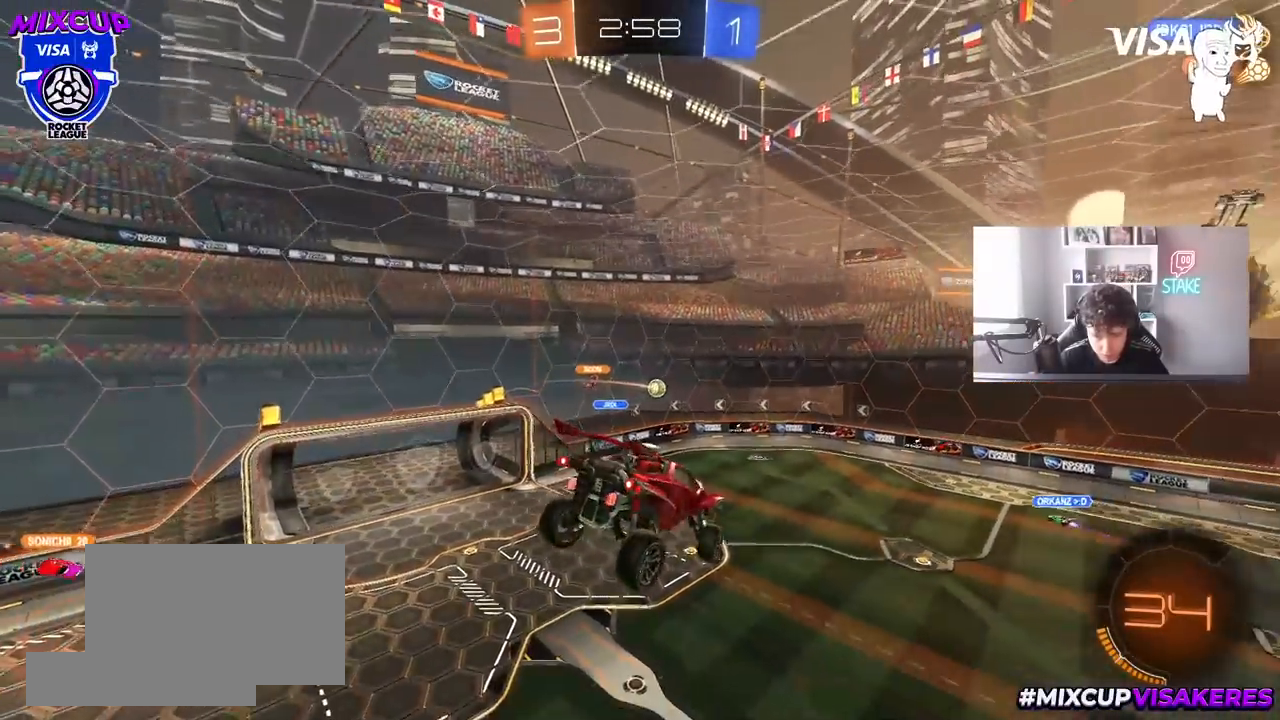
{"keys": [], "mouse": [], "mouse_move": "still", "events": [[33, "s", "down"], [83, "d", "down"], [183, "s", "up"], [233, "d", "up"], [417, "a", "down"], [467, "a", "up"]]}
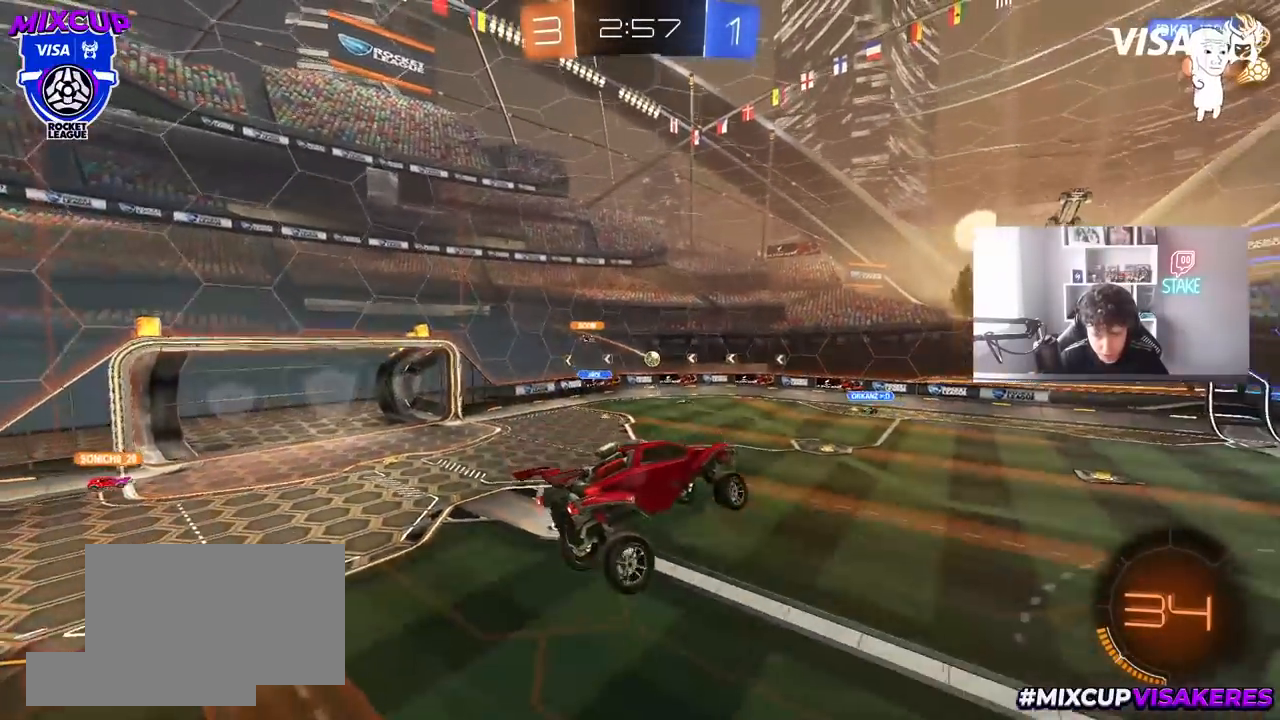
{"keys": ["a", "w"], "mouse": [], "mouse_move": "still", "events": [[283, "w", "down"], [383, "a", "down"]]}
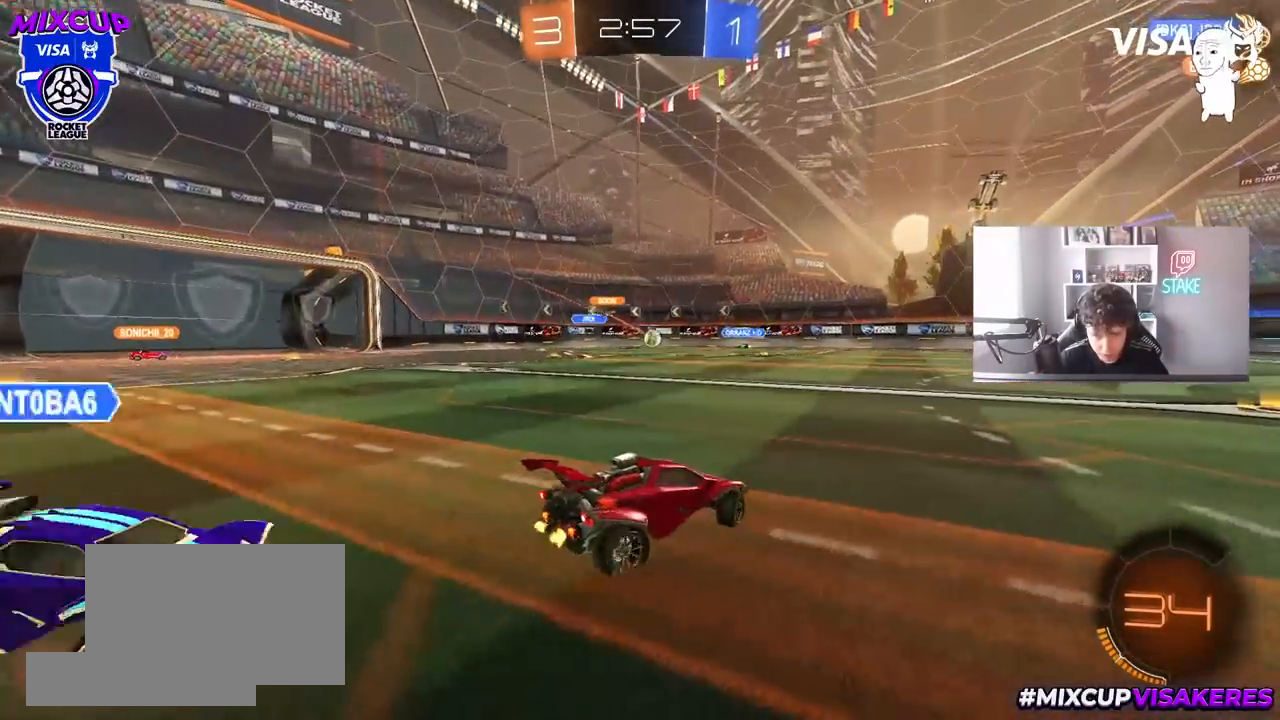
{"keys": ["s"], "mouse": [], "mouse_move": "still", "events": [[300, "a", "up"], [350, "w", "up"], [483, "s", "down"]]}
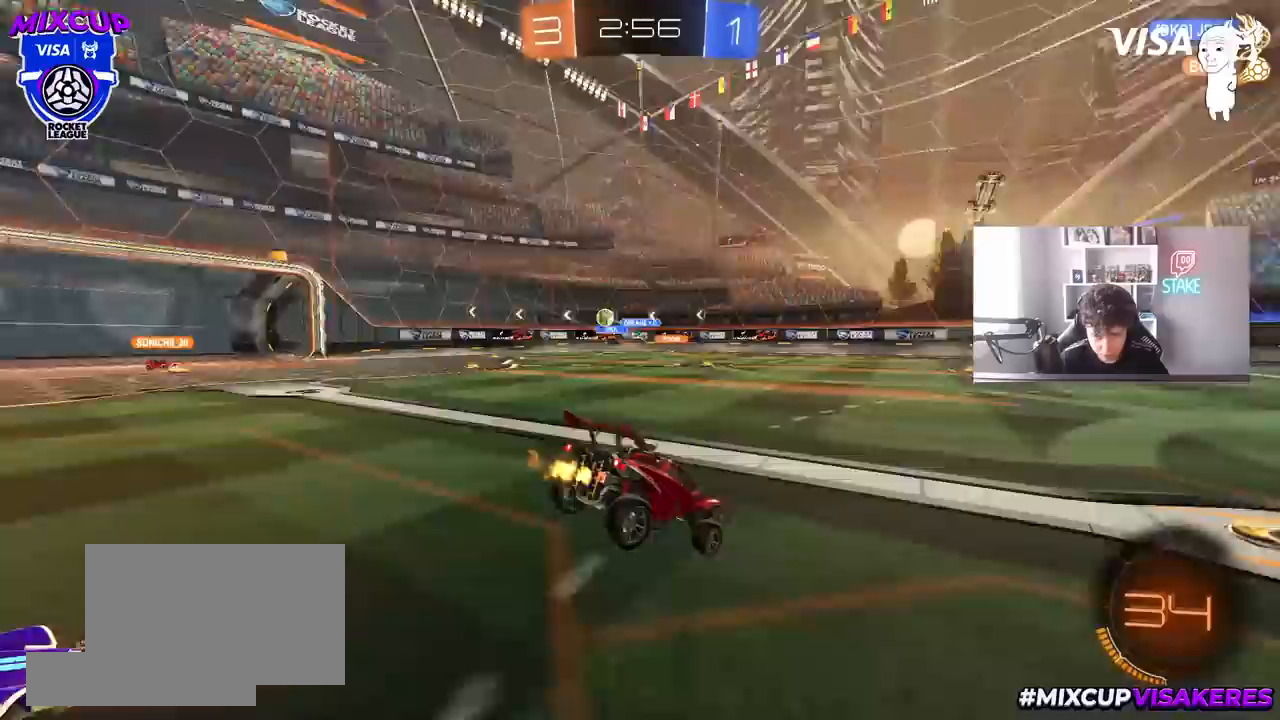
{"keys": ["a", "w"], "mouse": [], "mouse_move": "still", "events": [[33, "a", "down"], [233, "a", "up"], [233, "s", "up"], [283, "a", "down"], [317, "w", "down"], [367, "shift", "down"], [417, "shift", "up"]]}
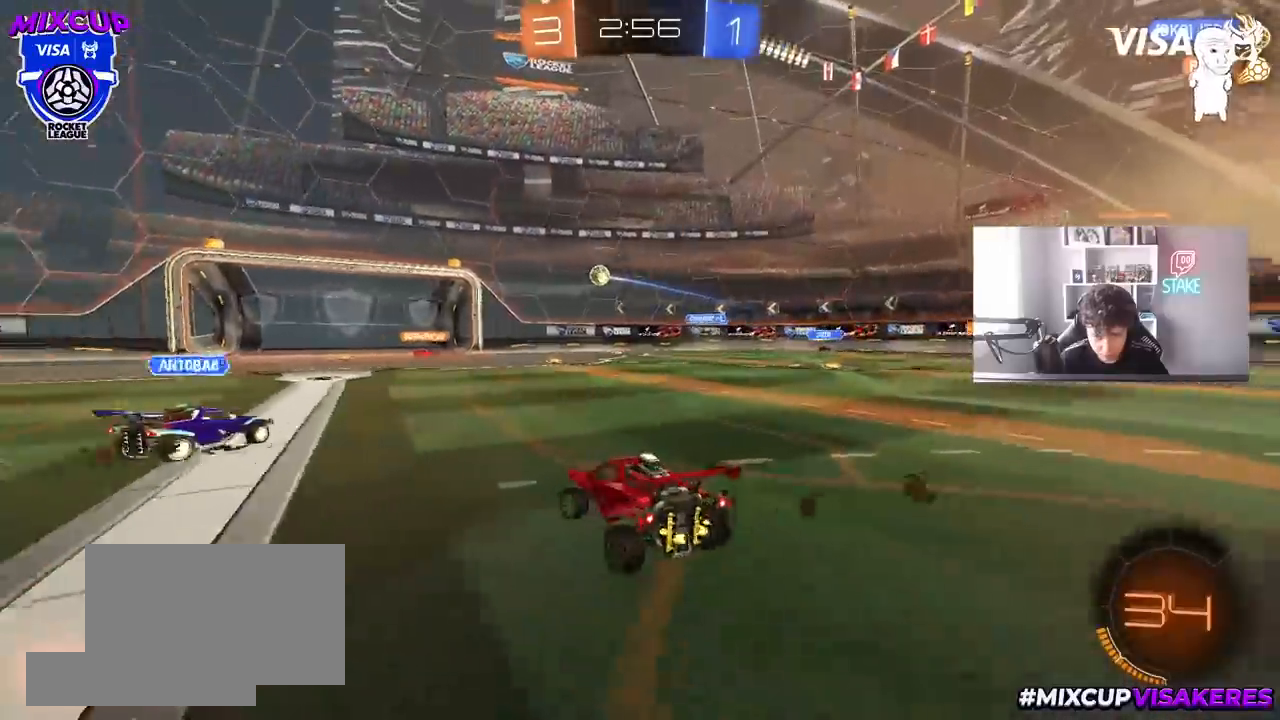
{"keys": ["w"], "mouse": ["left"], "mouse_move": "still", "events": [[50, "a", "up"], [50, "mouse_left", "down"], [150, "d", "down"], [200, "d", "up"]]}
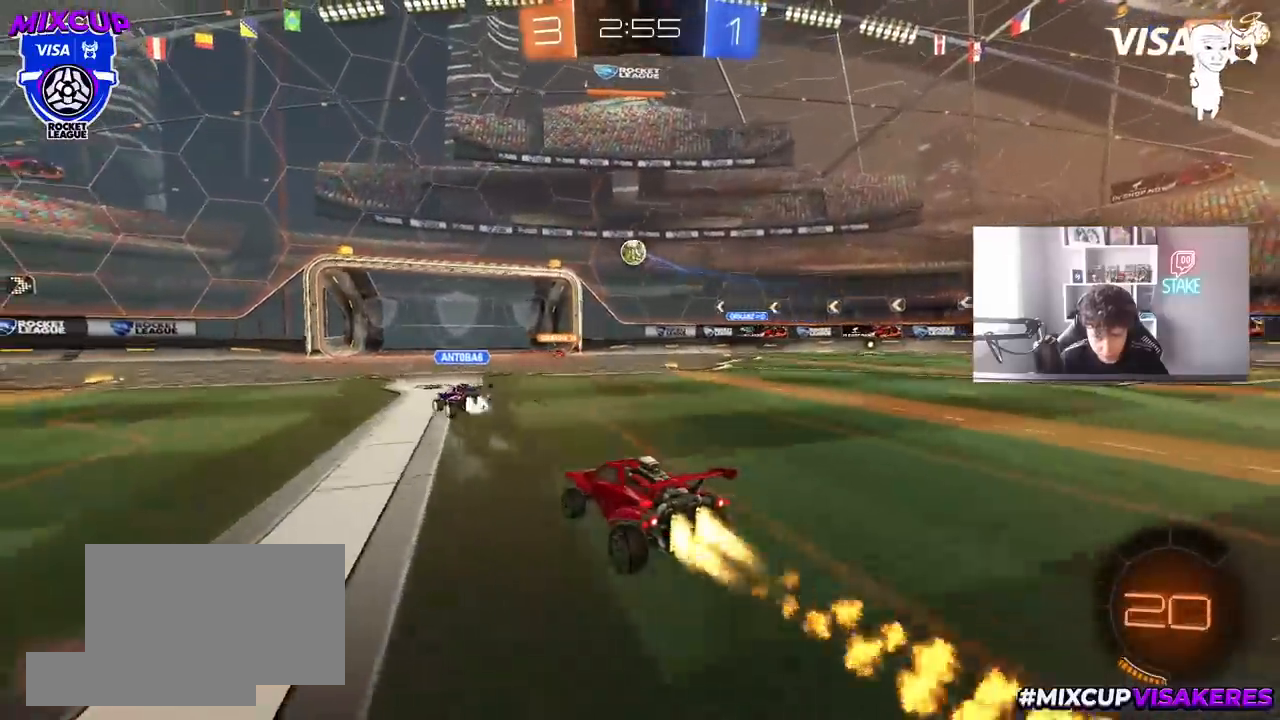
{"keys": ["d", "w"], "mouse": ["left"], "mouse_move": "still", "events": [[483, "d", "down"]]}
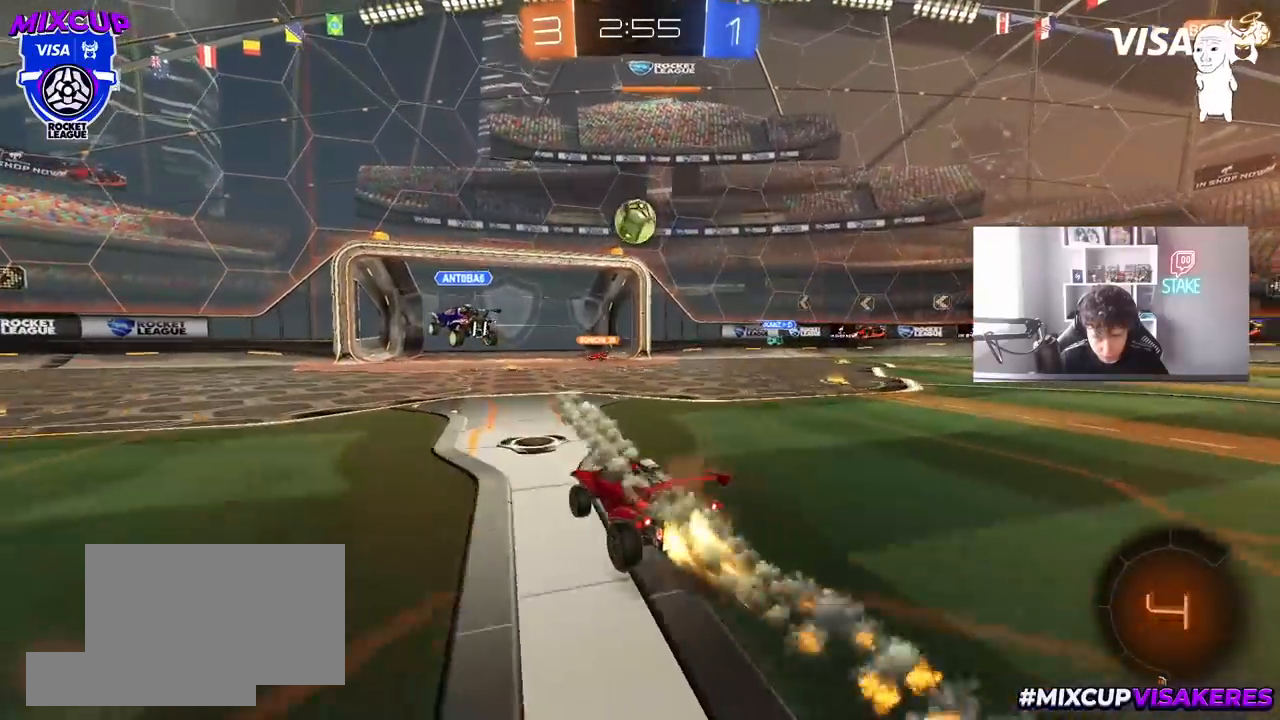
{"keys": ["a", "w"], "mouse": [], "mouse_move": "still", "events": [[83, "d", "up"], [133, "mouse_left", "up"], [183, "w", "up"], [233, "a", "down"], [233, "shift", "down"], [417, "shift", "up"], [417, "w", "down"]]}
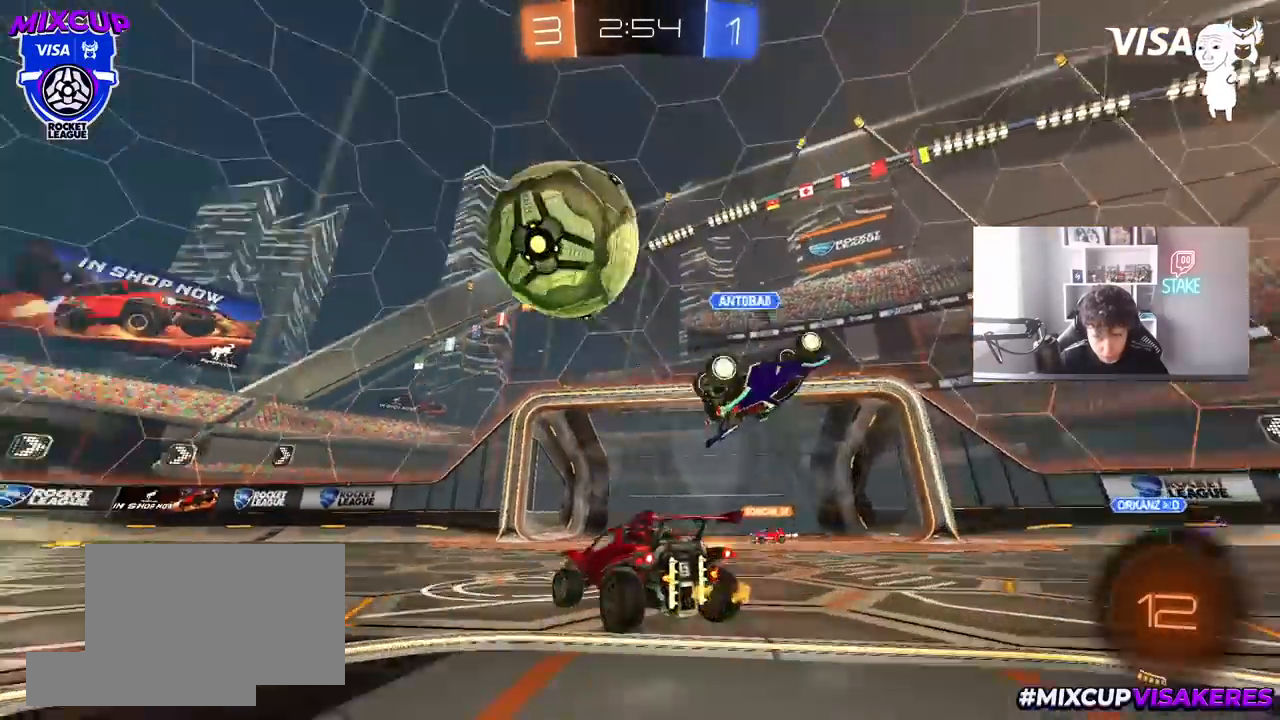
{"keys": ["w"], "mouse": [], "mouse_move": "still", "events": [[483, "a", "up"]]}